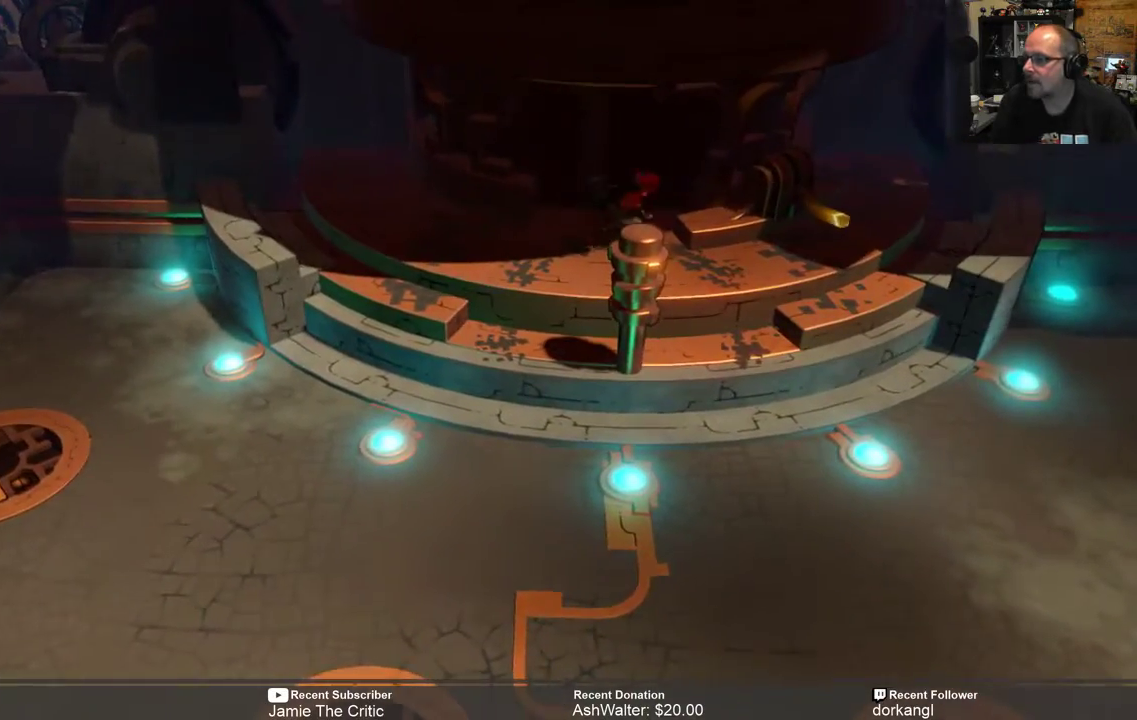
Gameplay with a controller (Xbox layout); each line is a JSON object with the inputs held at the frame after it. "events" lists button and stick changes between this image and that frame as [ms after this image, input, new state], when the widget could be followed in between.
{"buttons": [], "left_stick": "center", "right_stick": "center", "events": [[417, "R2", "up"], [467, "left_stick", "center"]]}
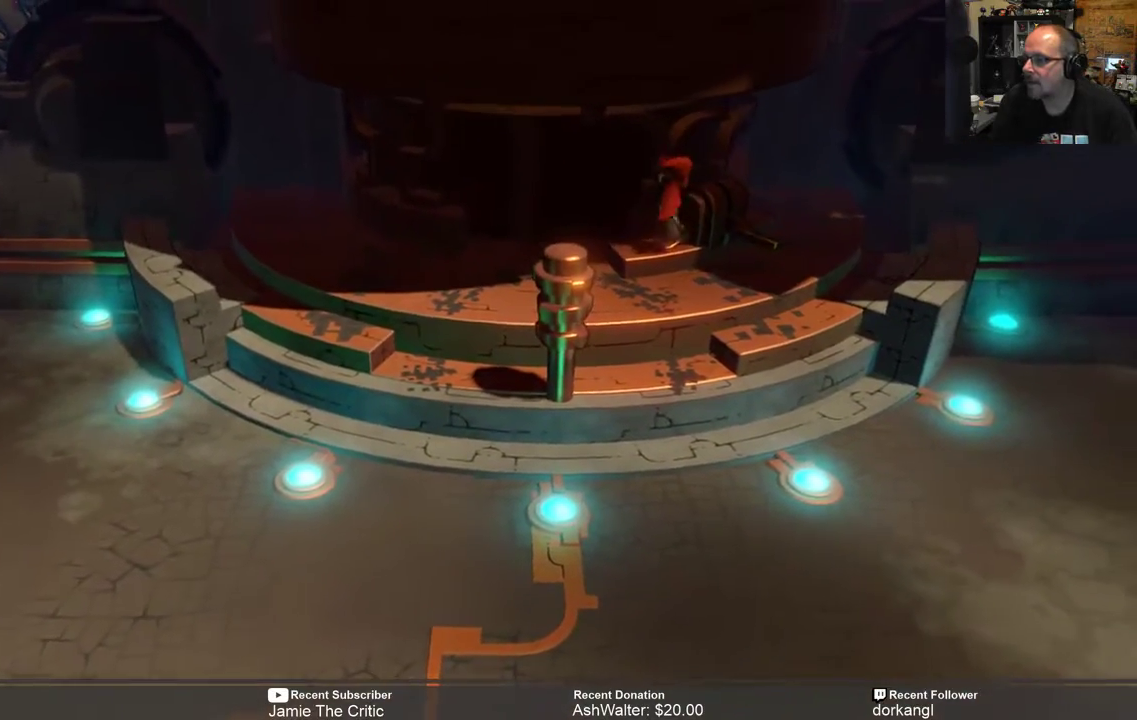
{"buttons": [], "left_stick": "right", "right_stick": "center", "events": [[167, "left_stick", "down"], [383, "left_stick", "right"]]}
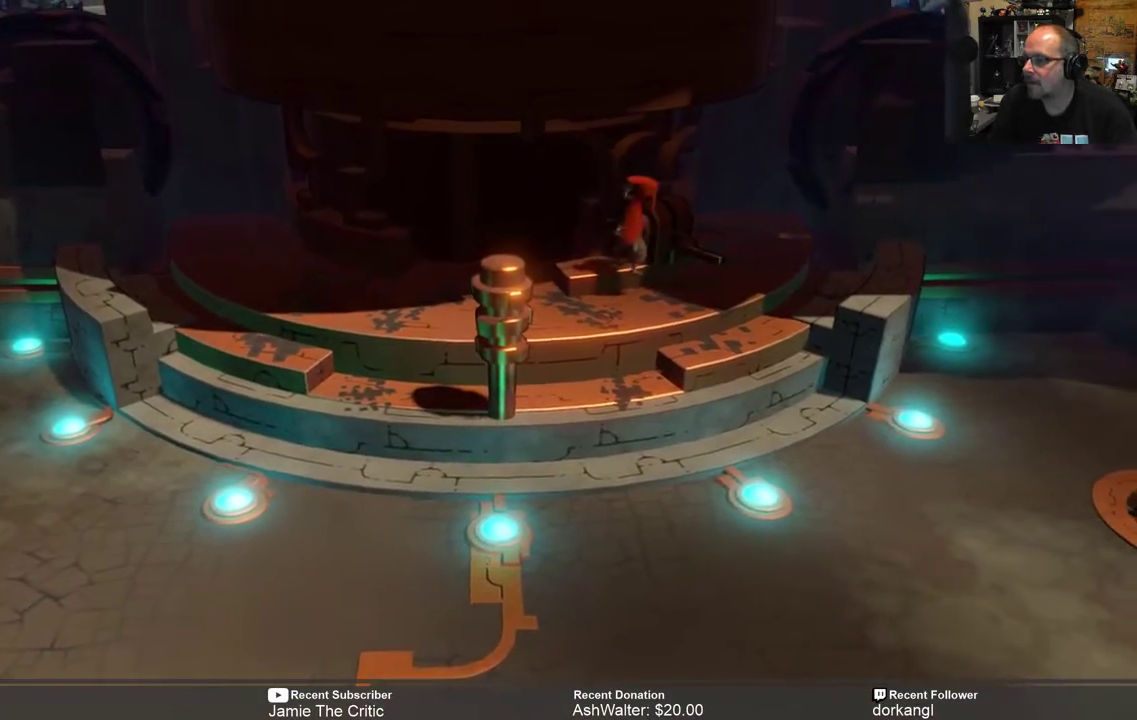
{"buttons": [], "left_stick": "down", "right_stick": "center", "events": [[283, "left_stick", "center"], [400, "left_stick", "down"]]}
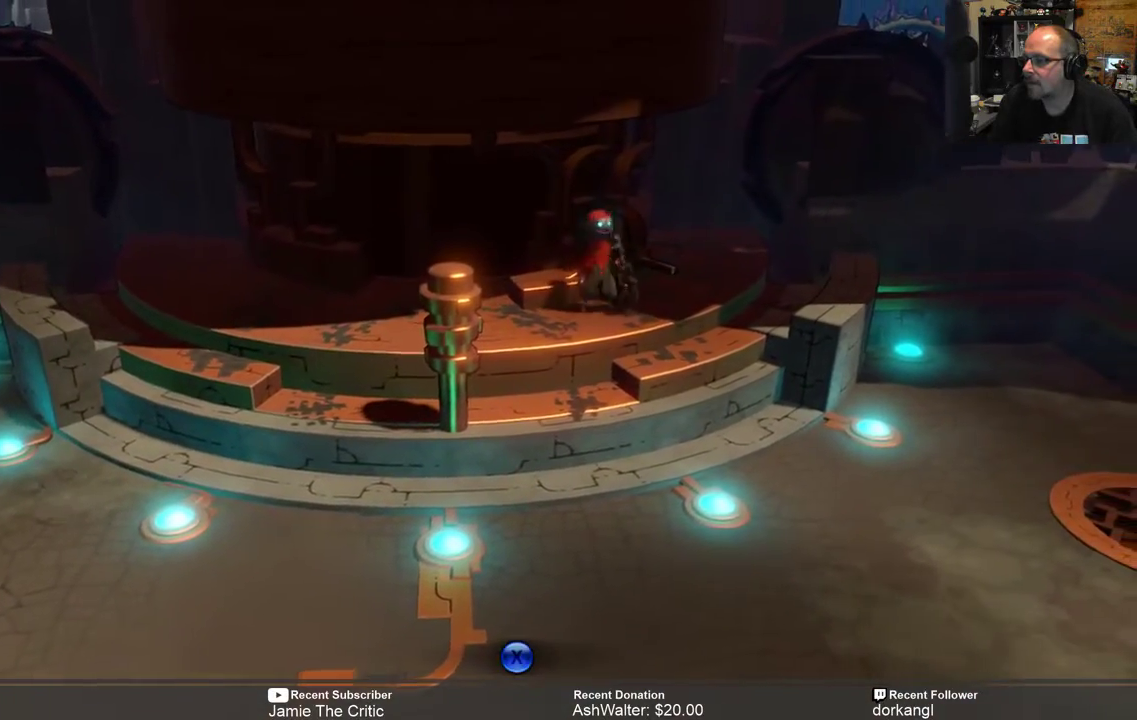
{"buttons": [], "left_stick": "center", "right_stick": "center", "events": [[133, "left_stick", "up-right"], [233, "left_stick", "center"], [300, "X", "down"], [433, "X", "up"]]}
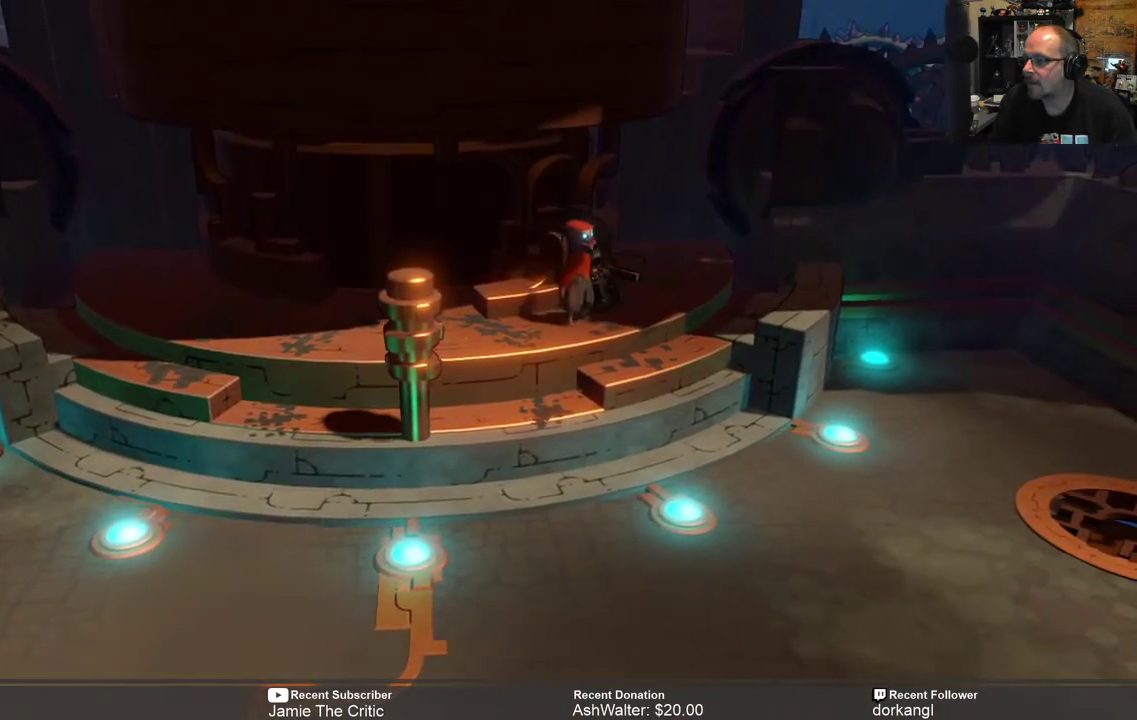
{"buttons": [], "left_stick": "down-left", "right_stick": "center", "events": [[300, "left_stick", "down-left"]]}
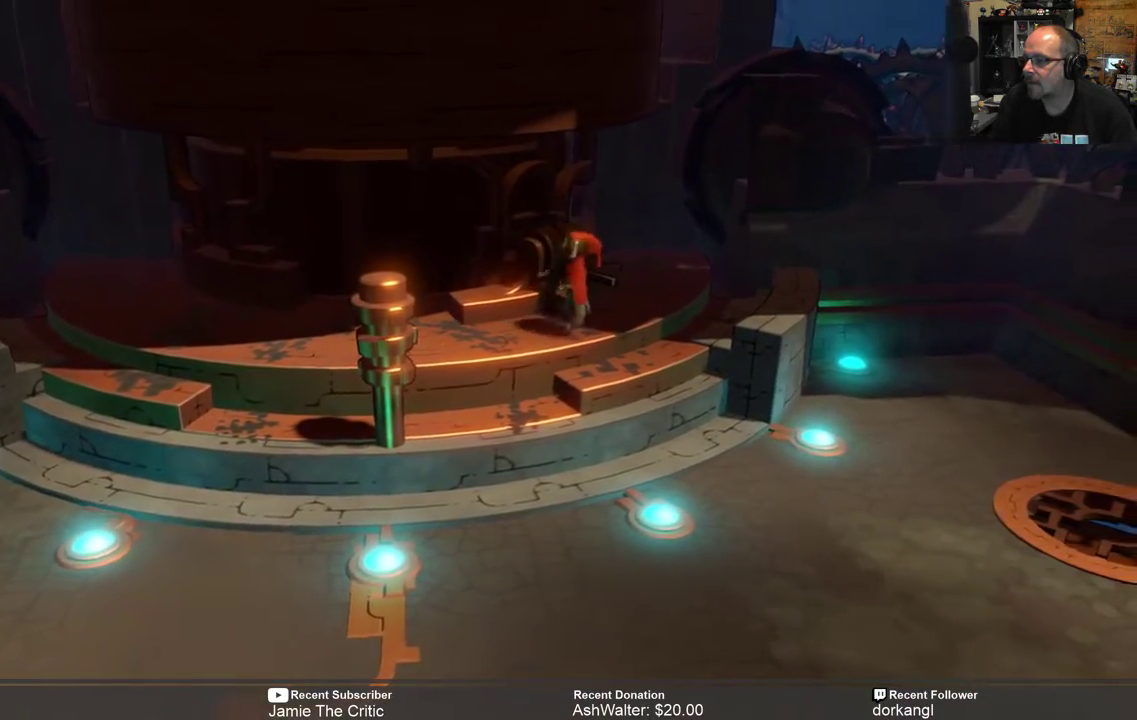
{"buttons": [], "left_stick": "down-left", "right_stick": "center", "events": []}
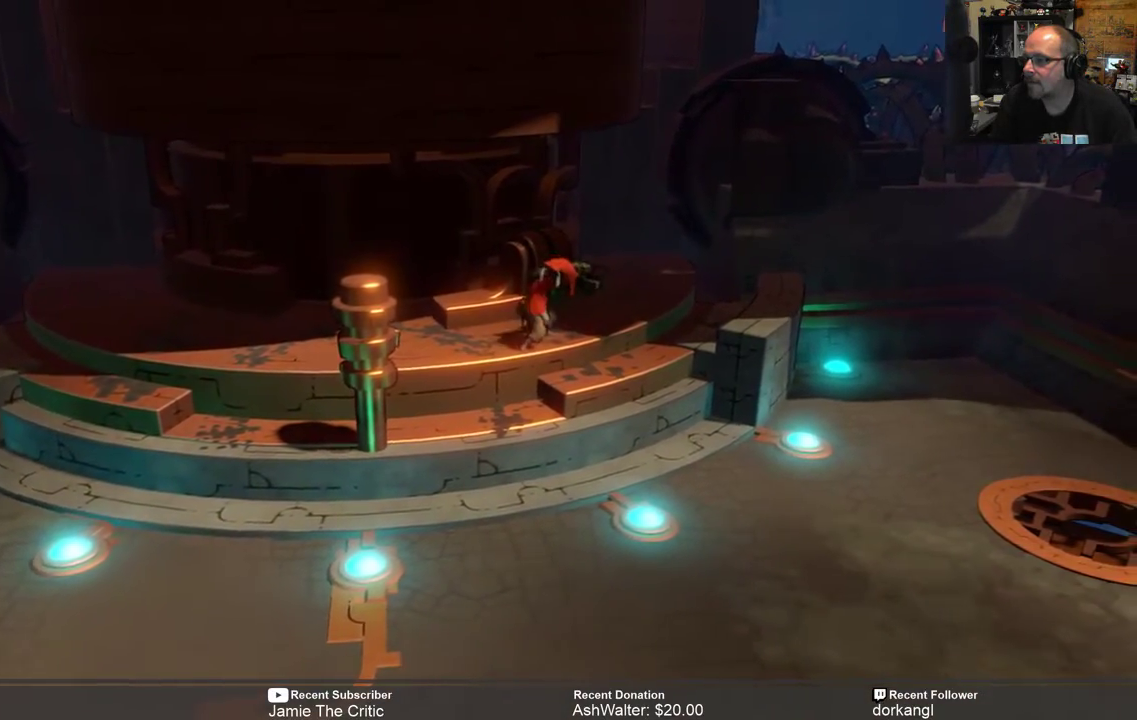
{"buttons": [], "left_stick": "down-left", "right_stick": "center", "events": []}
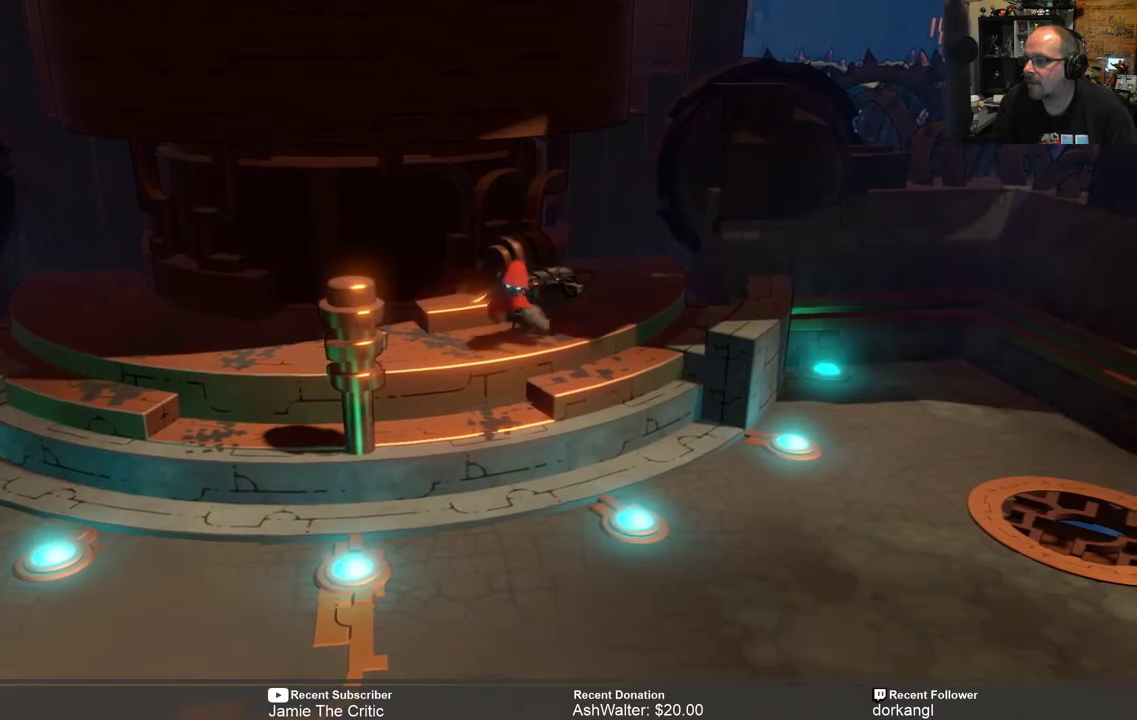
{"buttons": [], "left_stick": "down-left", "right_stick": "center", "events": []}
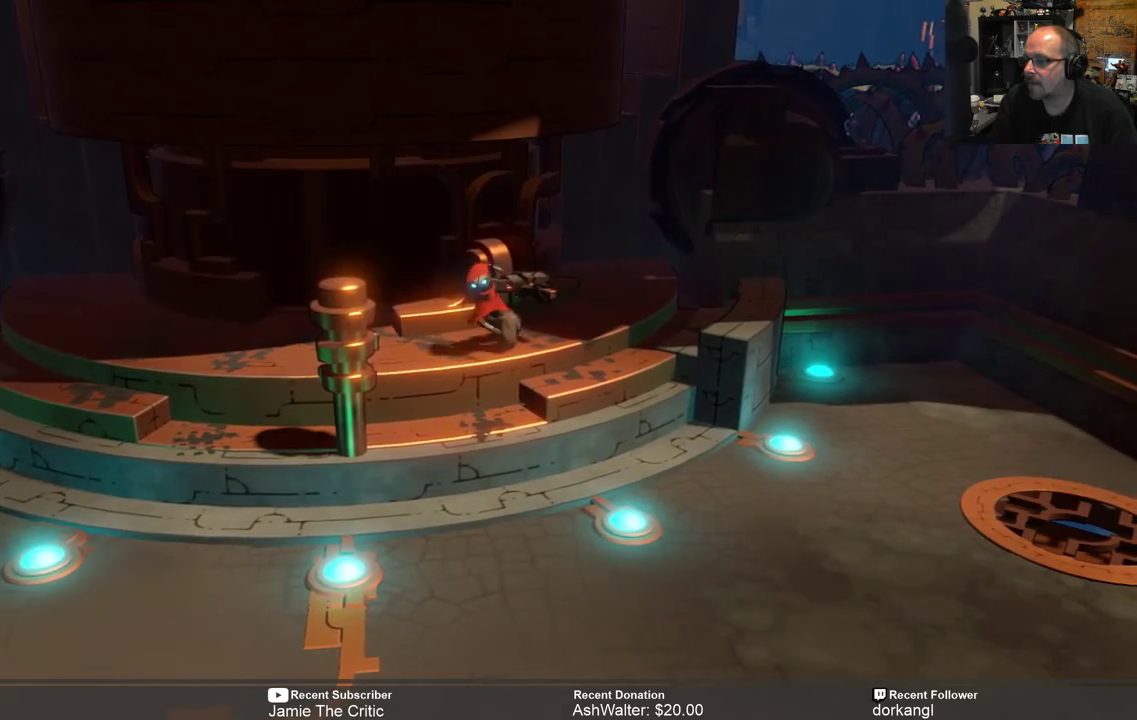
{"buttons": [], "left_stick": "down-left", "right_stick": "center", "events": []}
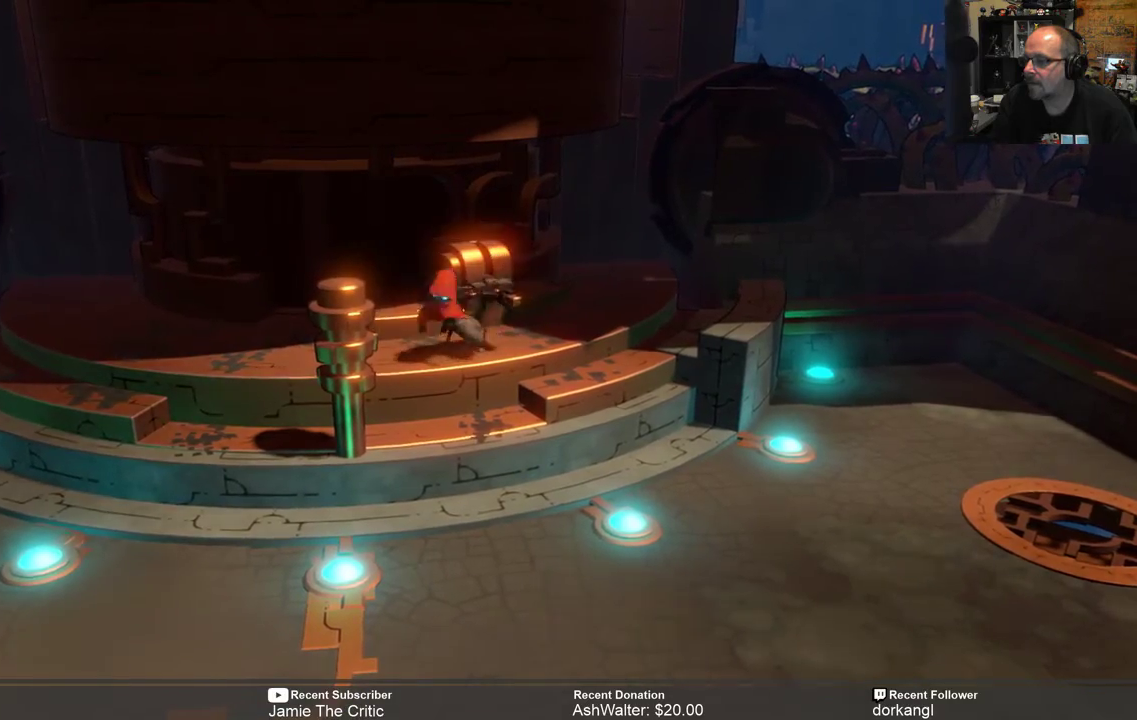
{"buttons": [], "left_stick": "down-left", "right_stick": "center", "events": []}
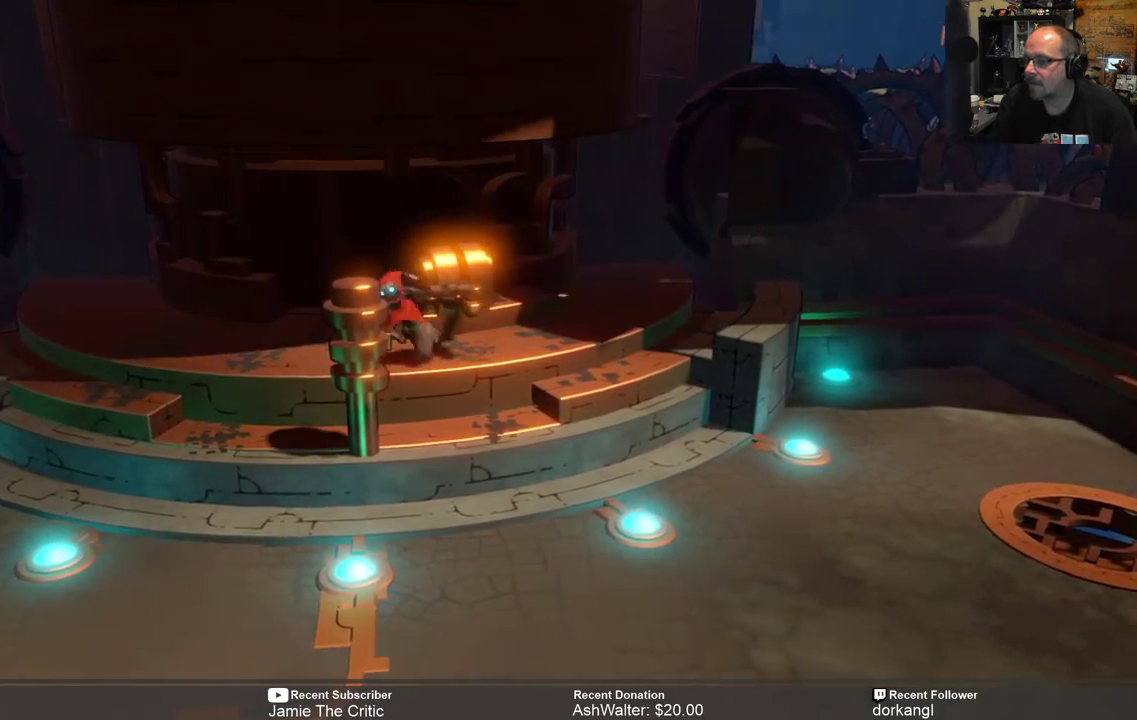
{"buttons": [], "left_stick": "down-left", "right_stick": "center", "events": []}
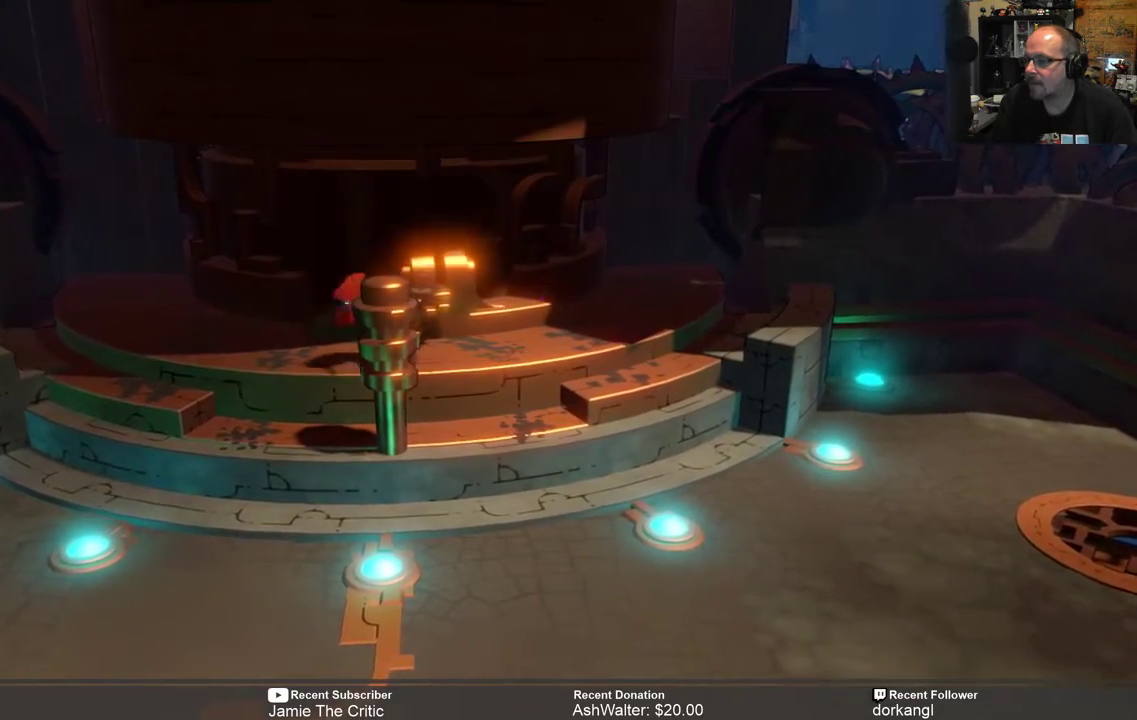
{"buttons": [], "left_stick": "down-left", "right_stick": "center", "events": []}
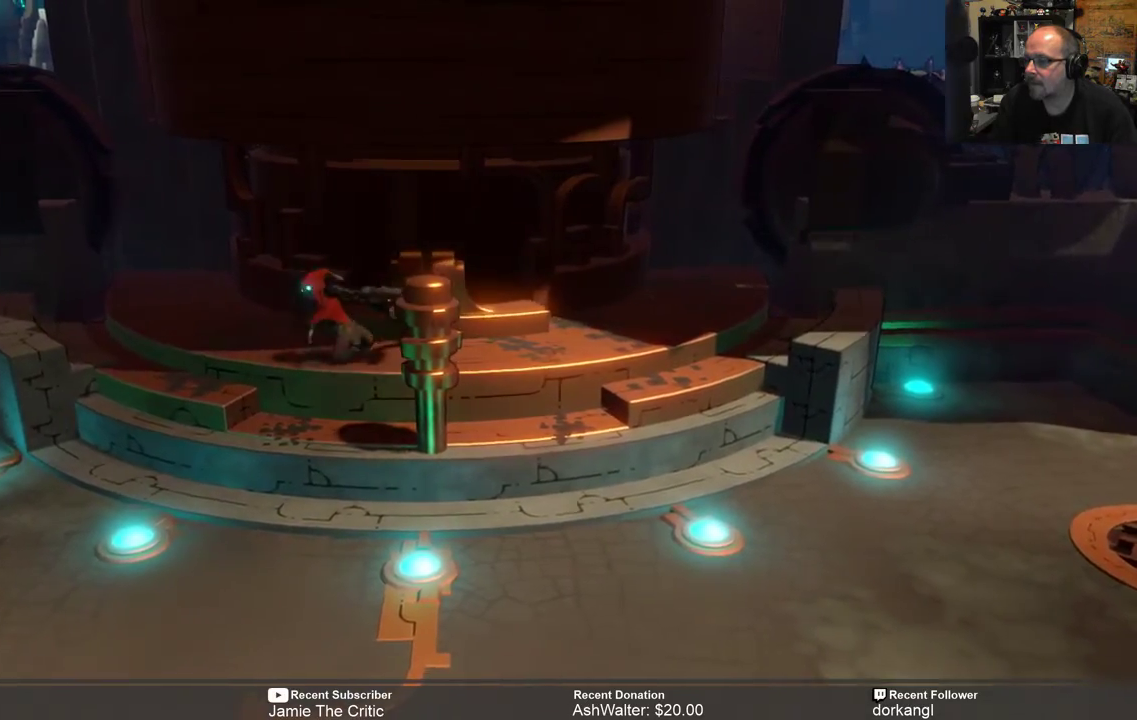
{"buttons": [], "left_stick": "down-left", "right_stick": "center", "events": []}
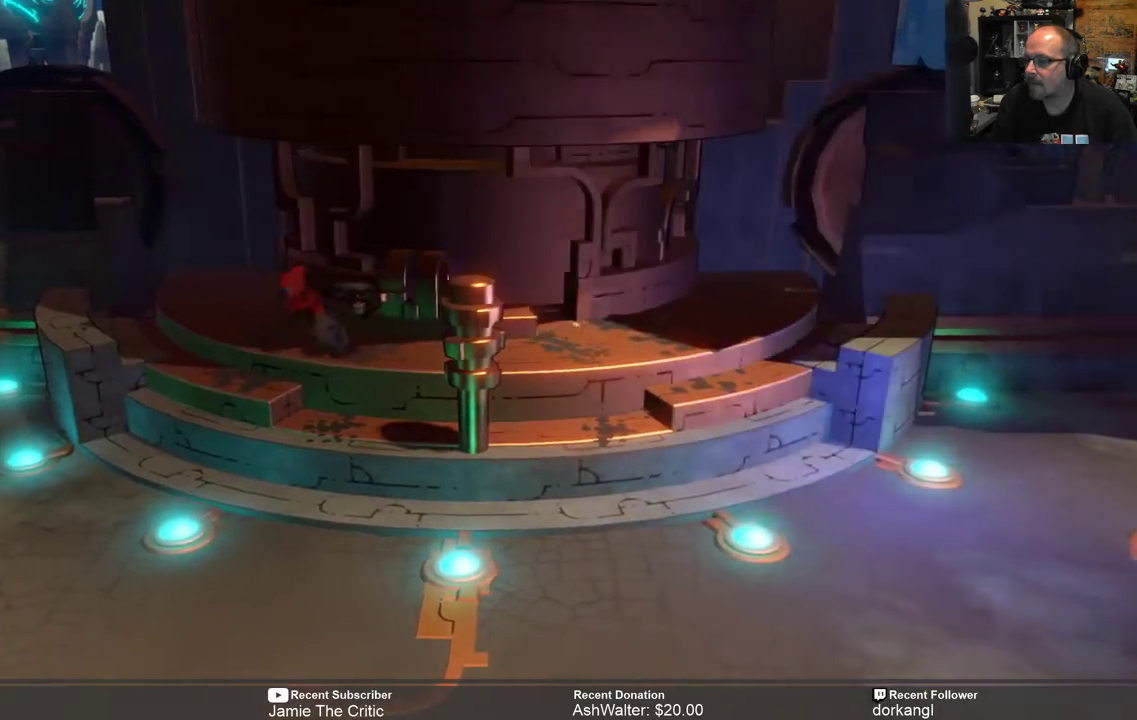
{"buttons": [], "left_stick": "center", "right_stick": "center", "events": [[317, "left_stick", "center"]]}
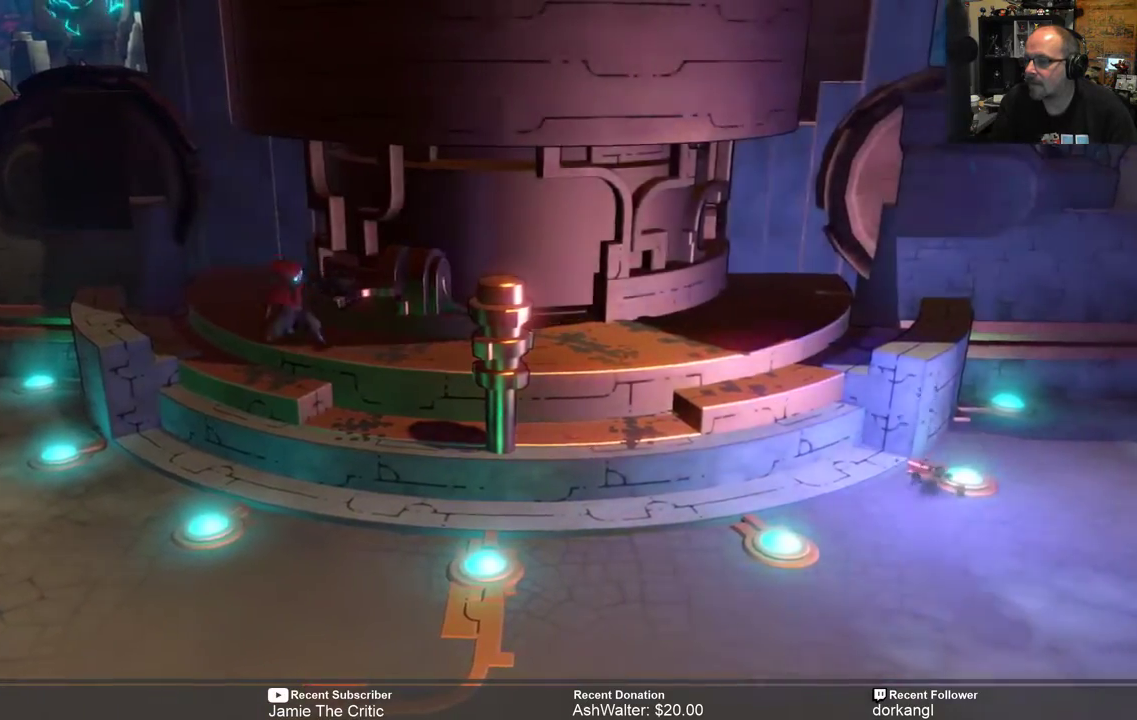
{"buttons": [], "left_stick": "center", "right_stick": "center", "events": [[350, "X", "down"], [450, "X", "up"]]}
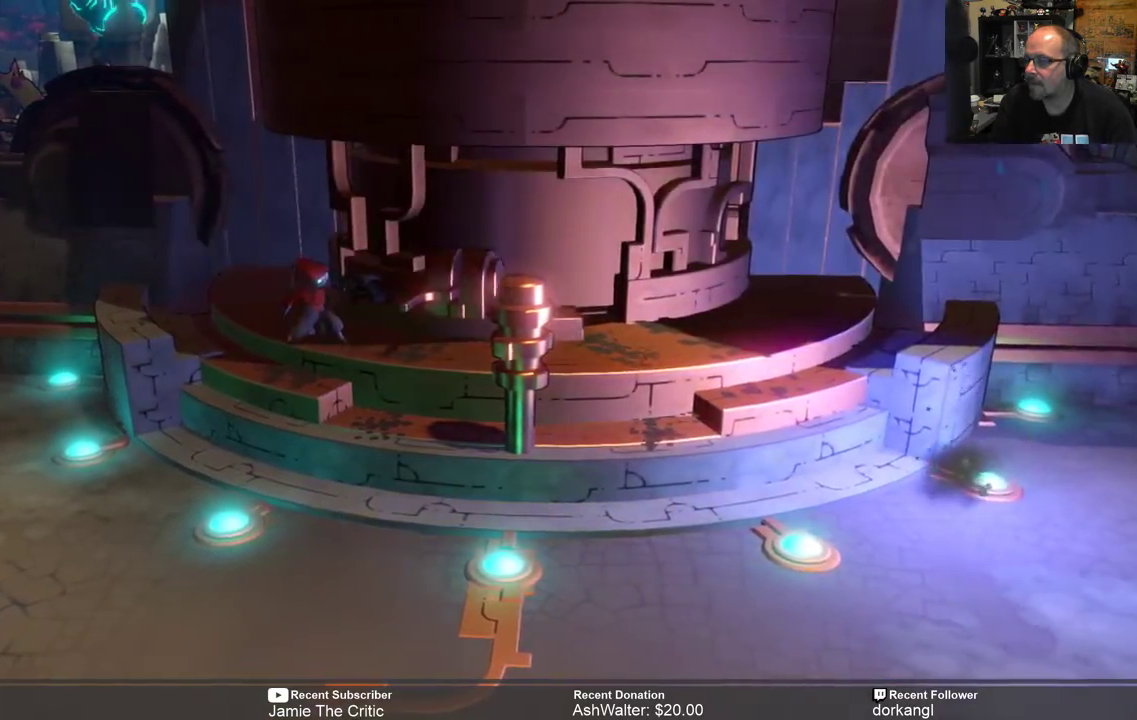
{"buttons": [], "left_stick": "center", "right_stick": "center", "events": []}
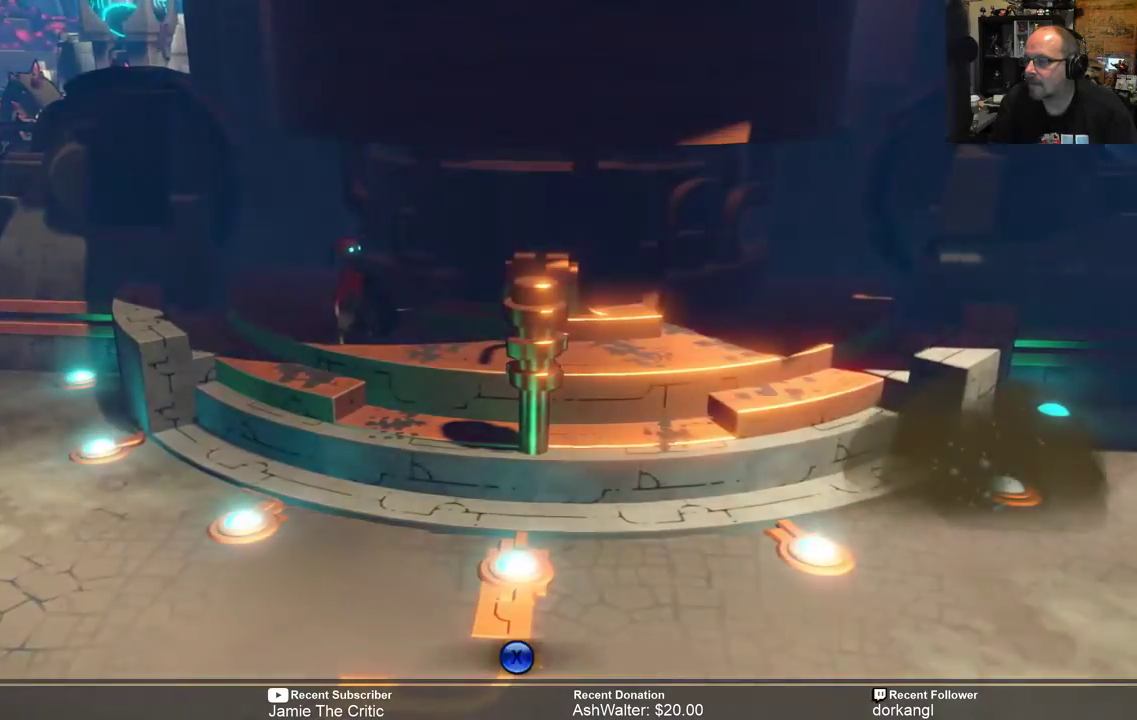
{"buttons": [], "left_stick": "center", "right_stick": "center", "events": []}
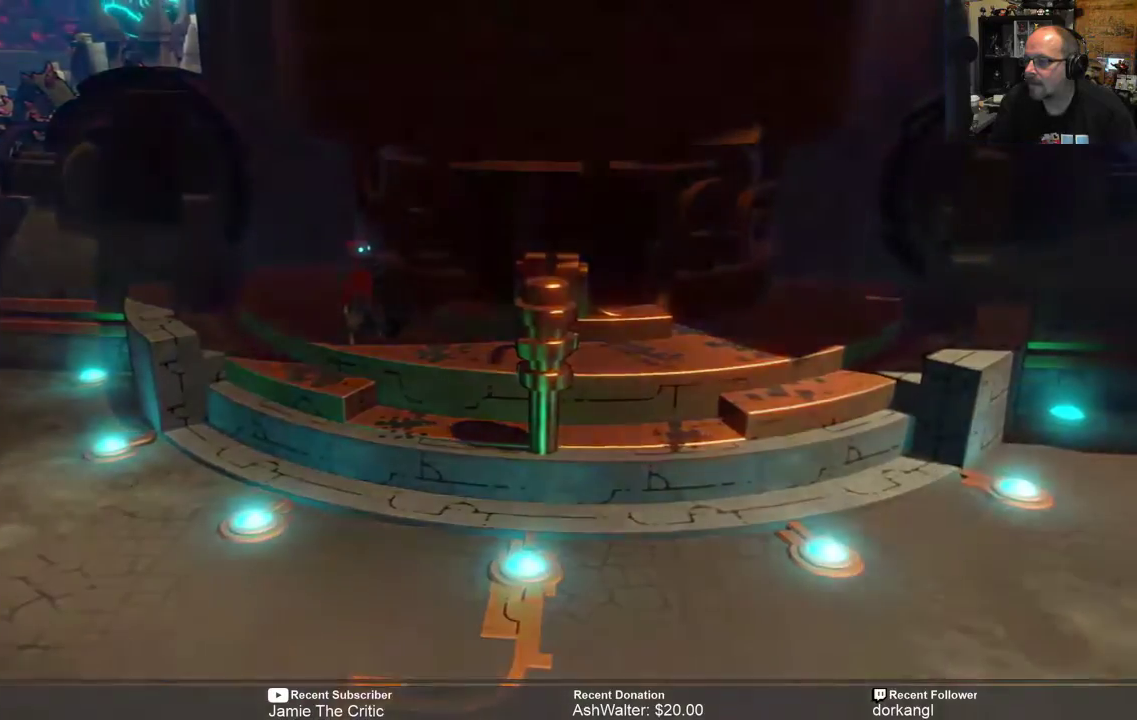
{"buttons": [], "left_stick": "down", "right_stick": "center", "events": [[233, "left_stick", "down"]]}
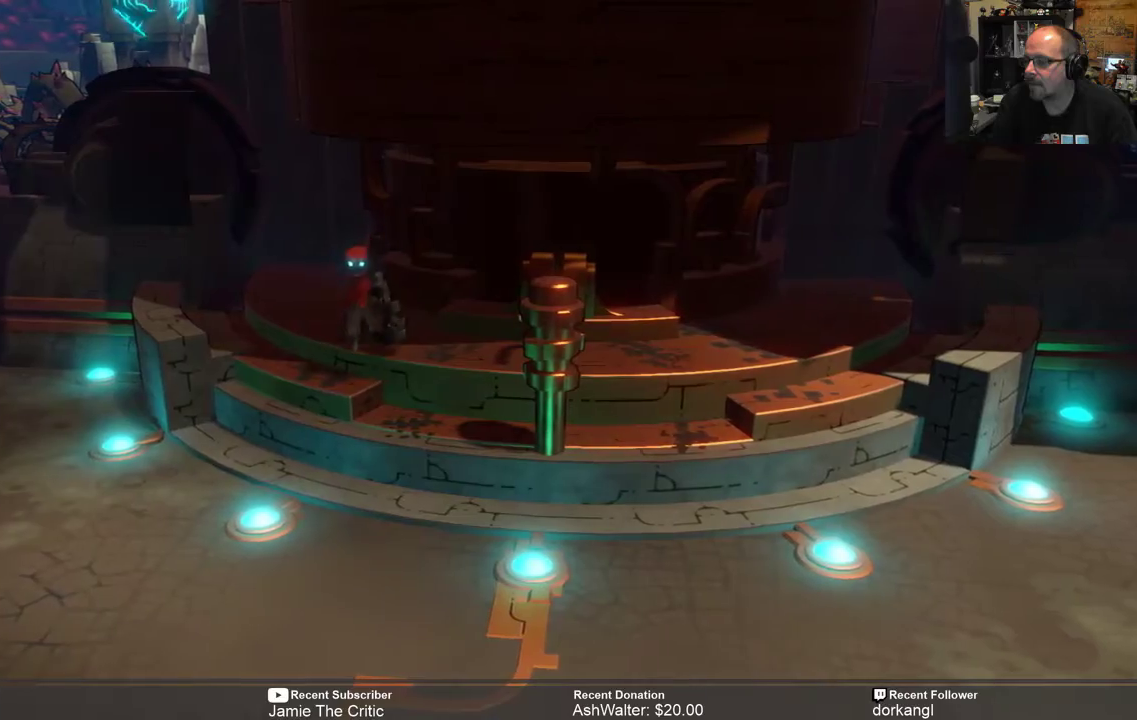
{"buttons": ["R2"], "left_stick": "down", "right_stick": "center", "events": [[33, "R2", "down"]]}
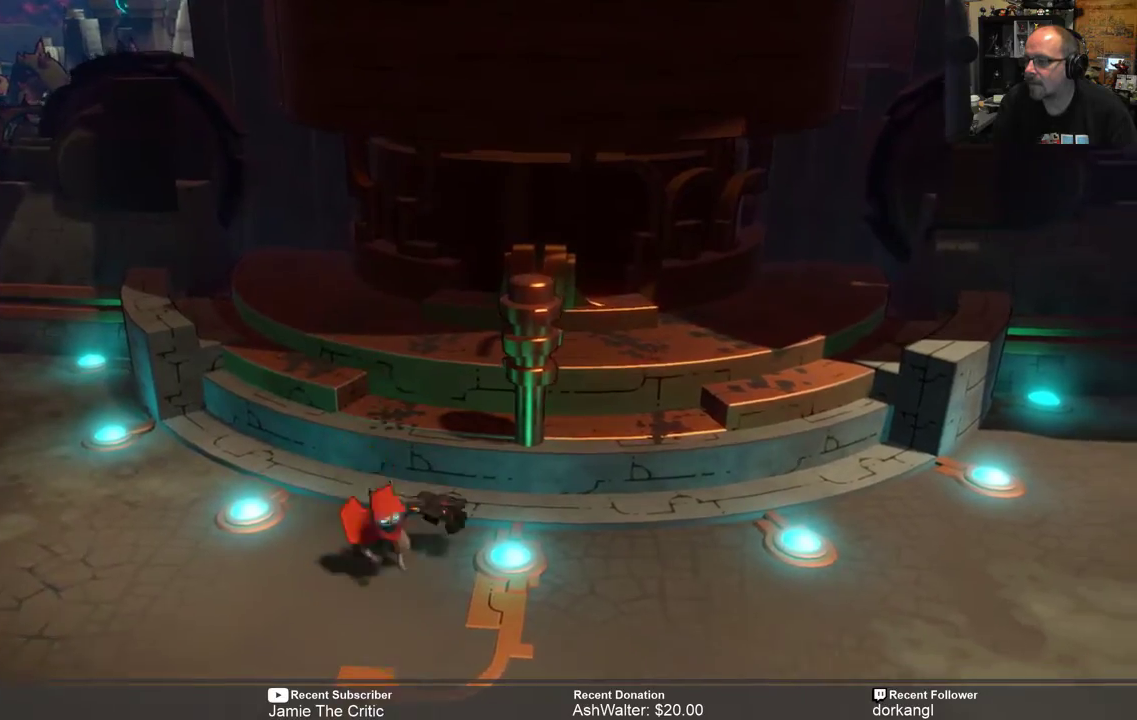
{"buttons": ["R2"], "left_stick": "right", "right_stick": "center", "events": [[250, "left_stick", "down-right"], [383, "left_stick", "right"]]}
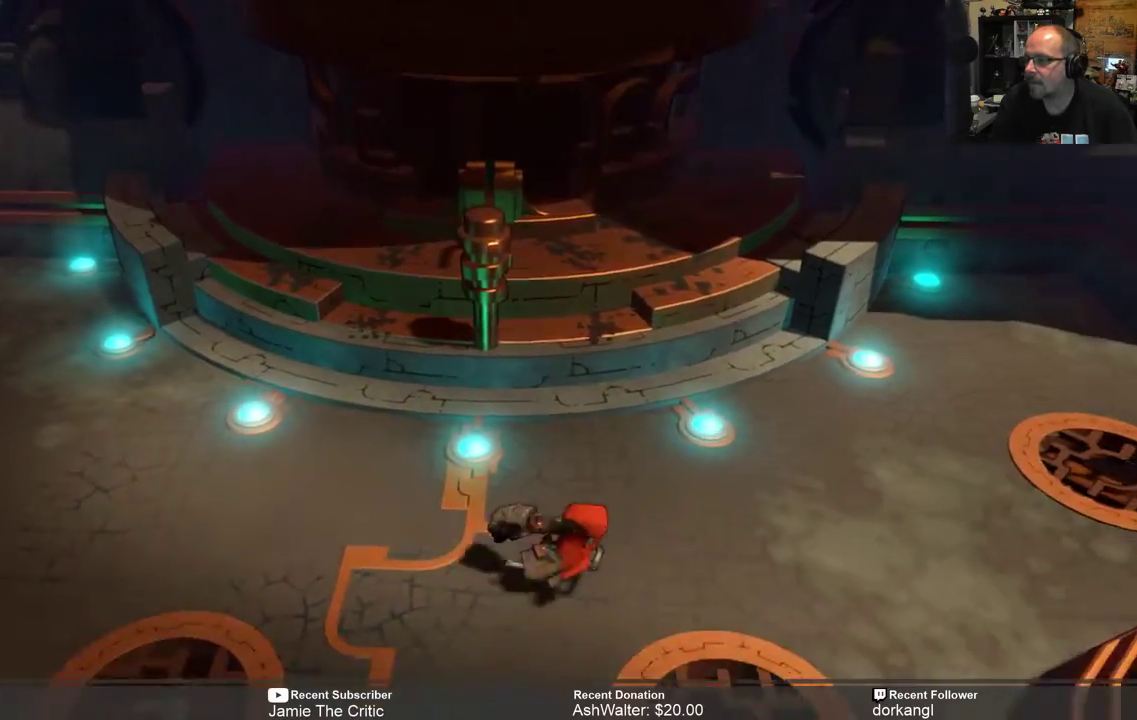
{"buttons": ["R2"], "left_stick": "right", "right_stick": "center", "events": [[150, "left_stick", "up-right"], [483, "left_stick", "right"]]}
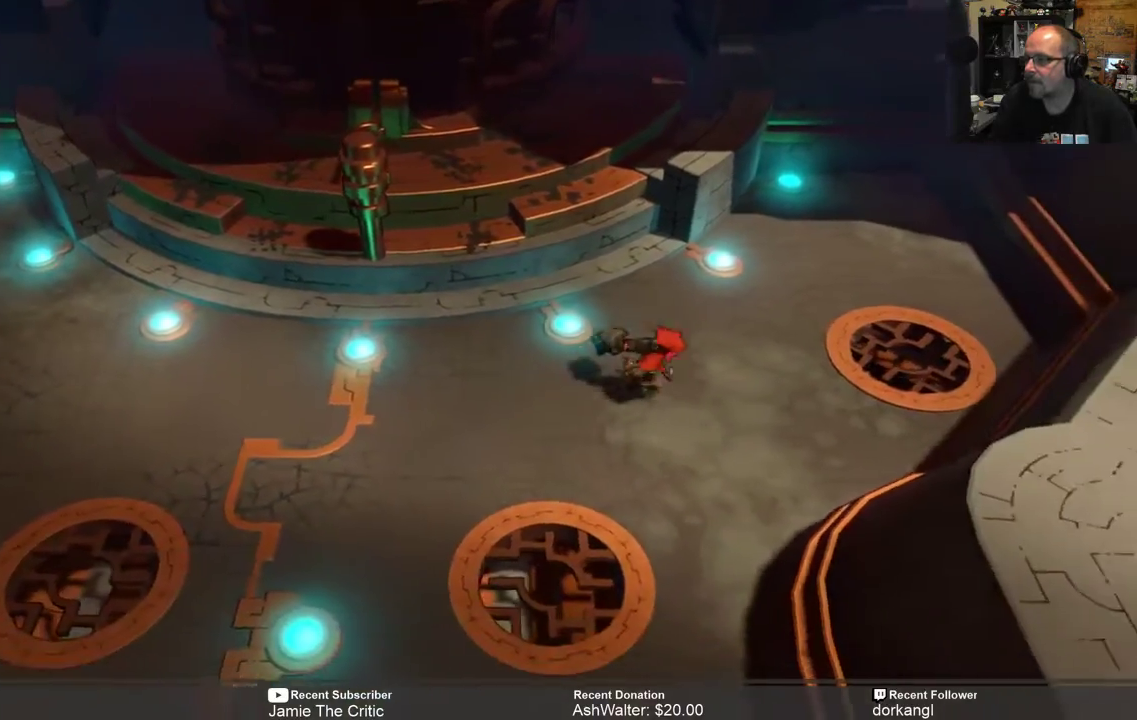
{"buttons": ["R2"], "left_stick": "down-left", "right_stick": "center", "events": [[150, "left_stick", "down-right"], [317, "left_stick", "down"], [450, "left_stick", "down-left"]]}
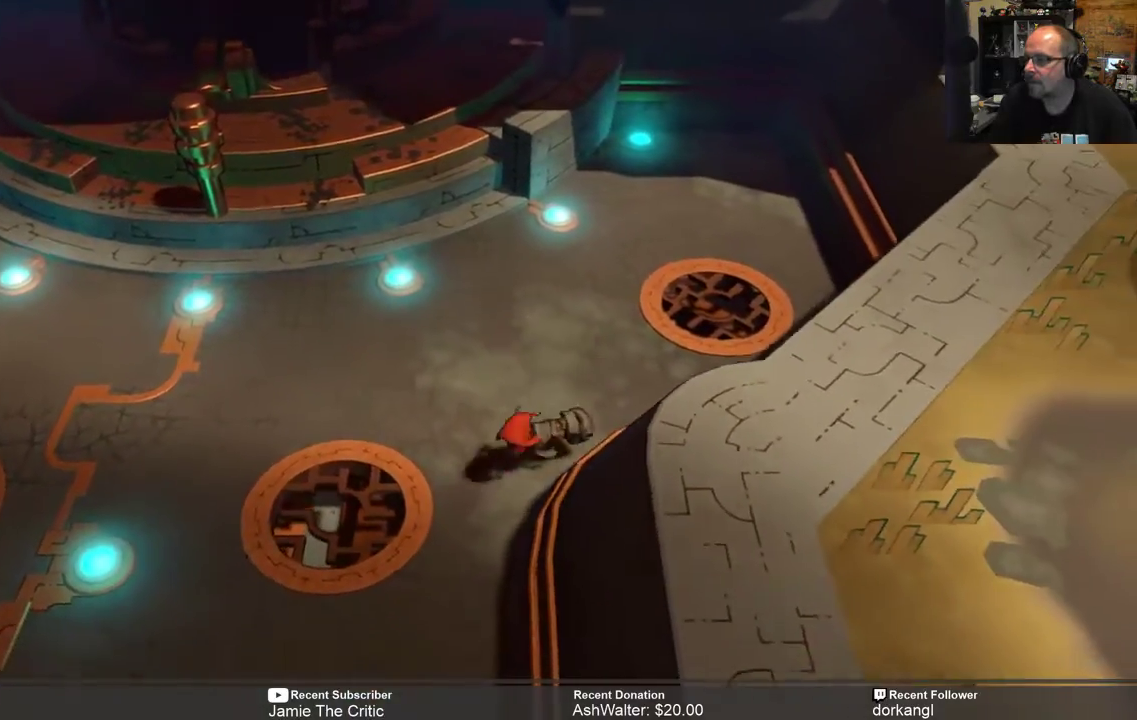
{"buttons": ["R2"], "left_stick": "down-left", "right_stick": "center", "events": []}
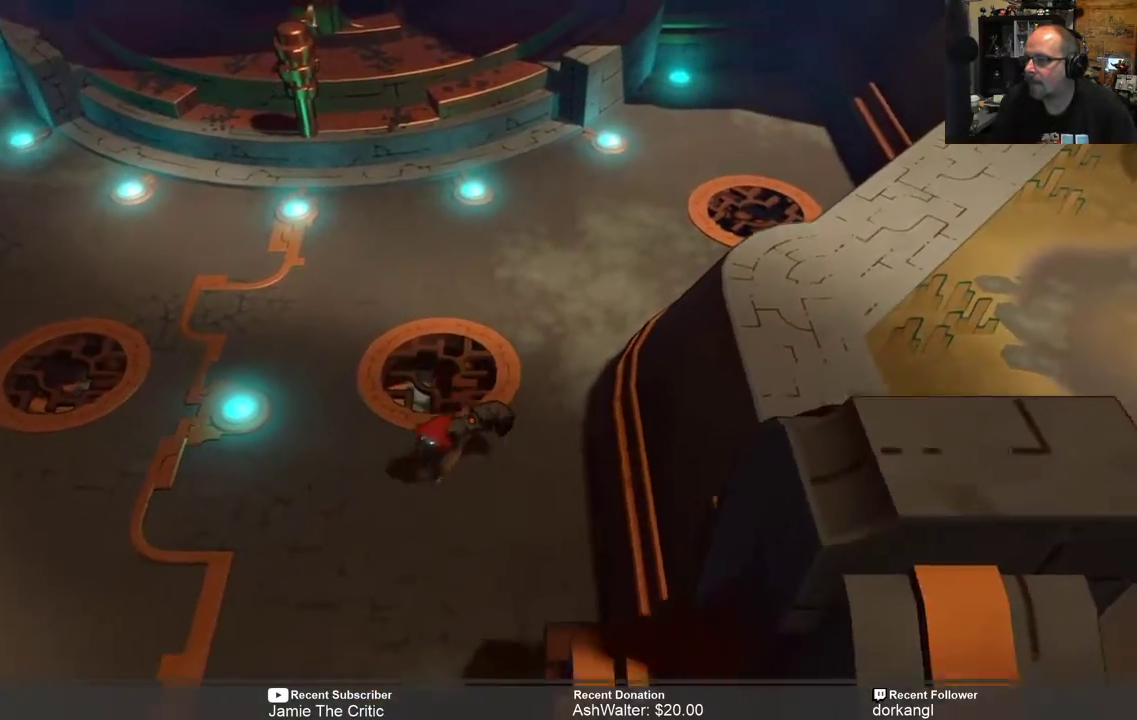
{"buttons": ["R2"], "left_stick": "down", "right_stick": "center", "events": [[267, "left_stick", "down"]]}
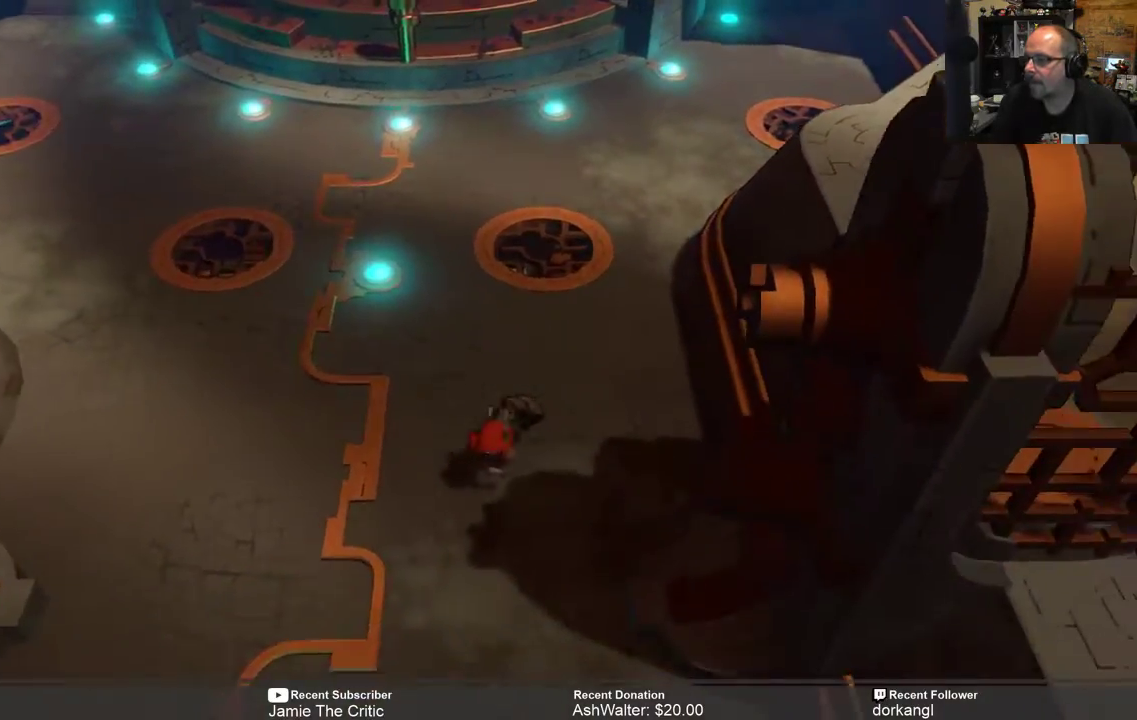
{"buttons": ["R2"], "left_stick": "down-right", "right_stick": "center", "events": [[150, "left_stick", "down-right"]]}
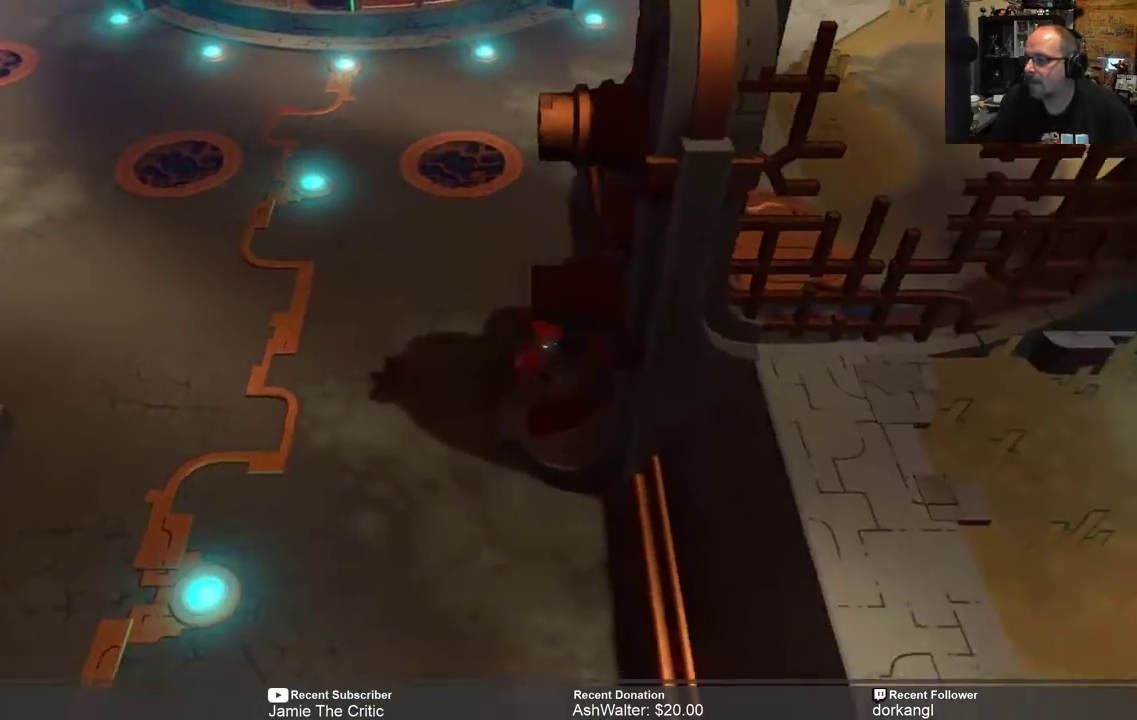
{"buttons": ["R2"], "left_stick": "down-left", "right_stick": "center", "events": [[183, "left_stick", "center"], [350, "left_stick", "down"], [483, "left_stick", "down-left"]]}
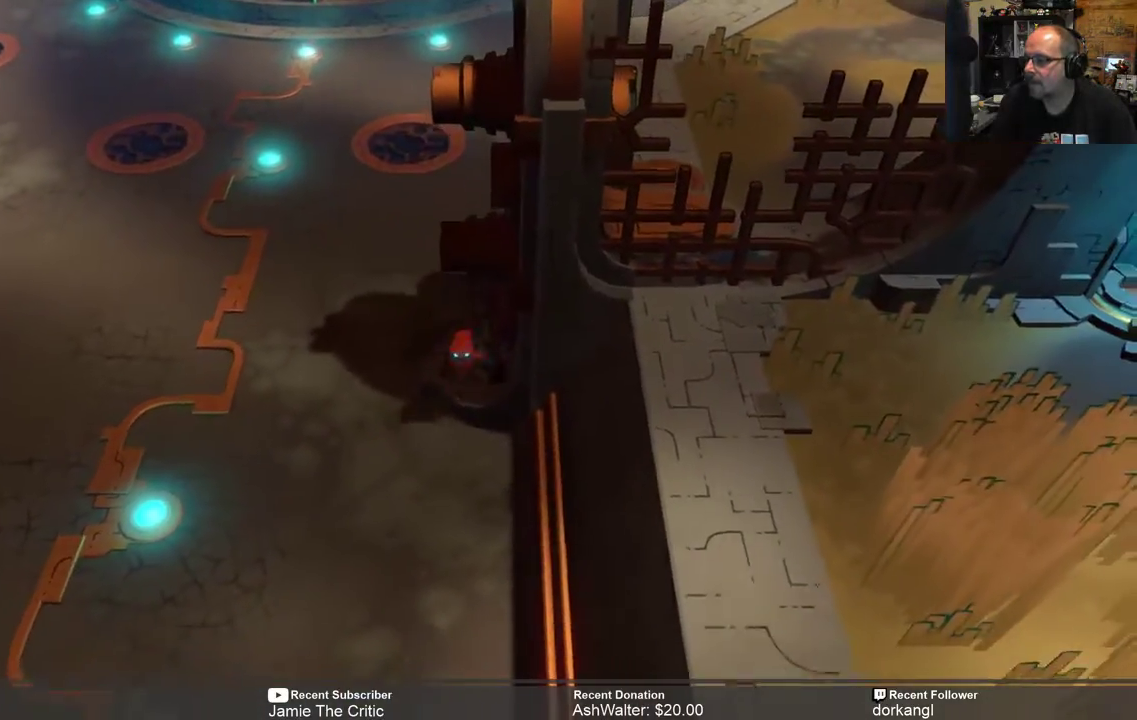
{"buttons": ["R2"], "left_stick": "down", "right_stick": "center", "events": [[383, "left_stick", "down"]]}